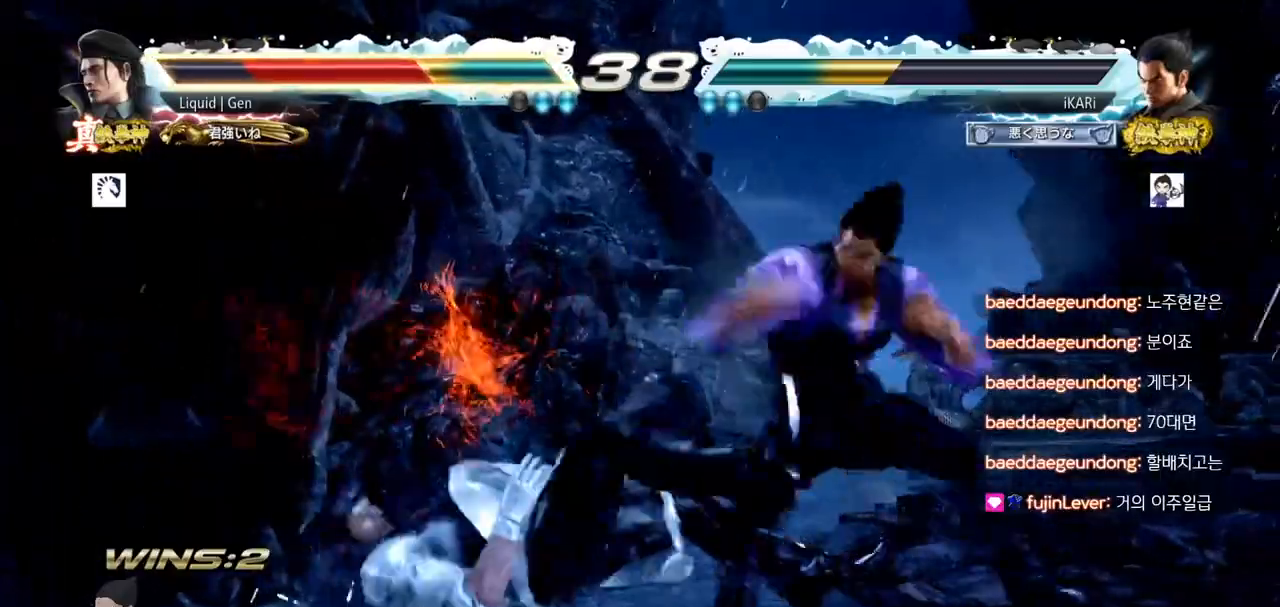
Gameplay with a controller (arcade stick); each line is a JSON object with the inputs held at the frame after it. "events" lists button and stick changes between this image and that frame as [ms after this image, input, new state], when the widget could be followed in between. Not read: L3 R3.
{"buttons": [], "left_stick": "left", "events": [[16, "TRIANGLE", "down"], [83, "TRIANGLE", "up"], [167, "TRIANGLE", "down"], [283, "TRIANGLE", "up"], [500, "left_stick", "left"]]}
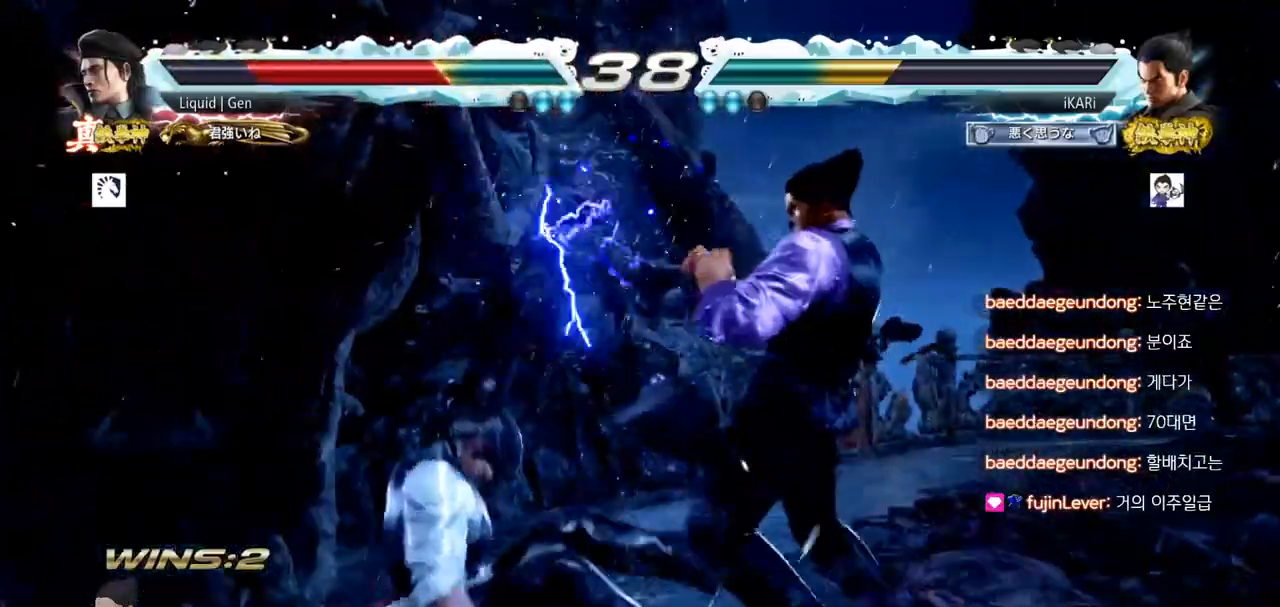
{"buttons": [], "left_stick": "right"}
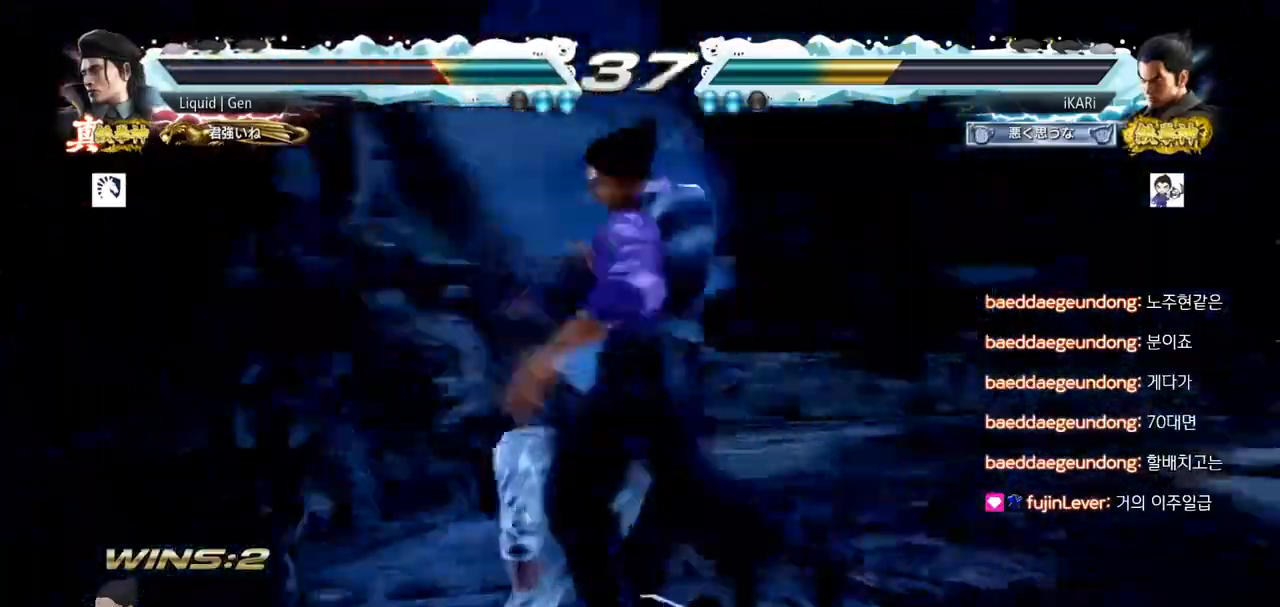
{"buttons": [], "left_stick": "down-left"}
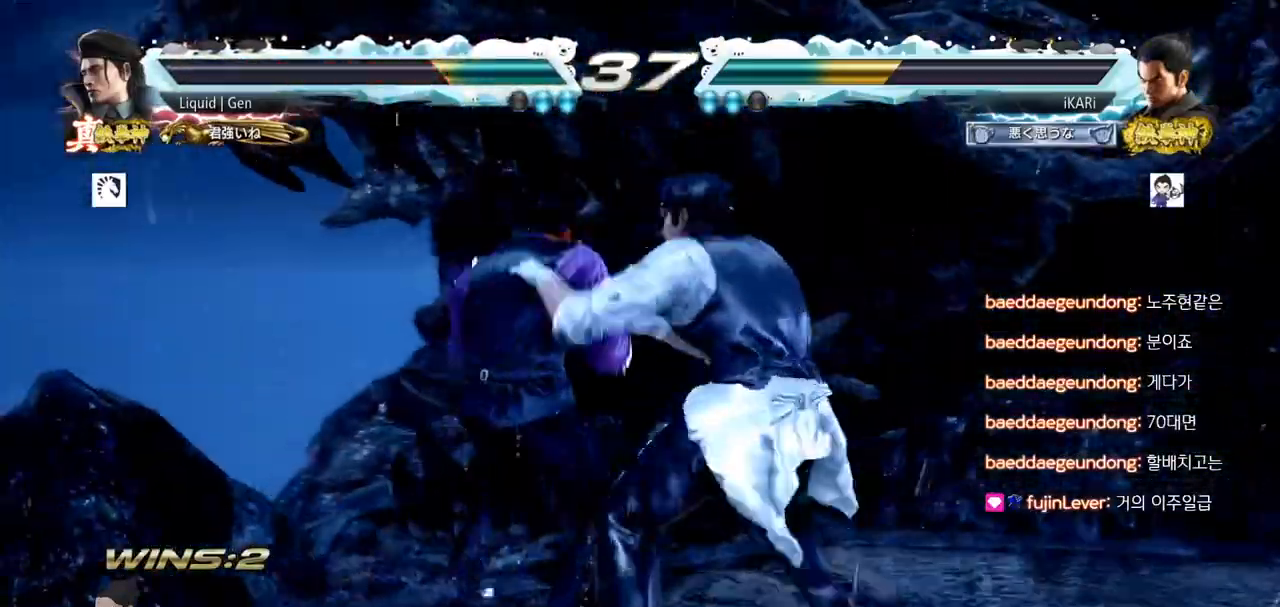
{"buttons": [], "left_stick": "left", "events": [[350, "left_stick", "center"], [400, "left_stick", "right"], [467, "left_stick", "left"]]}
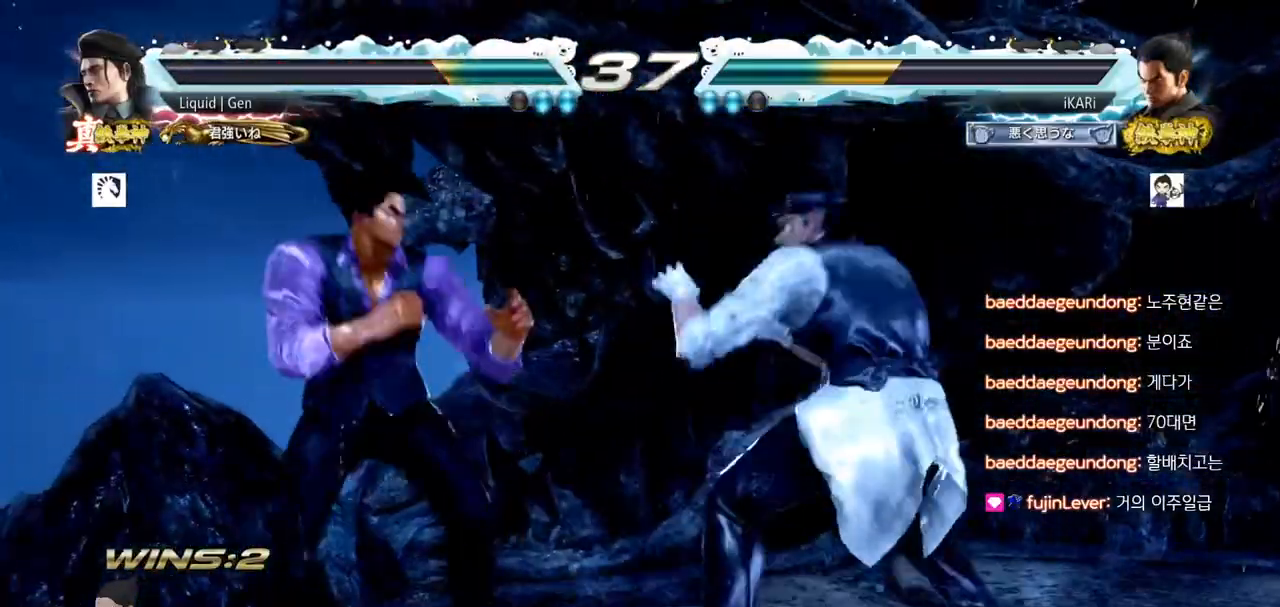
{"buttons": [], "left_stick": "down-right", "events": [[200, "left_stick", "center"], [334, "left_stick", "down-right"]]}
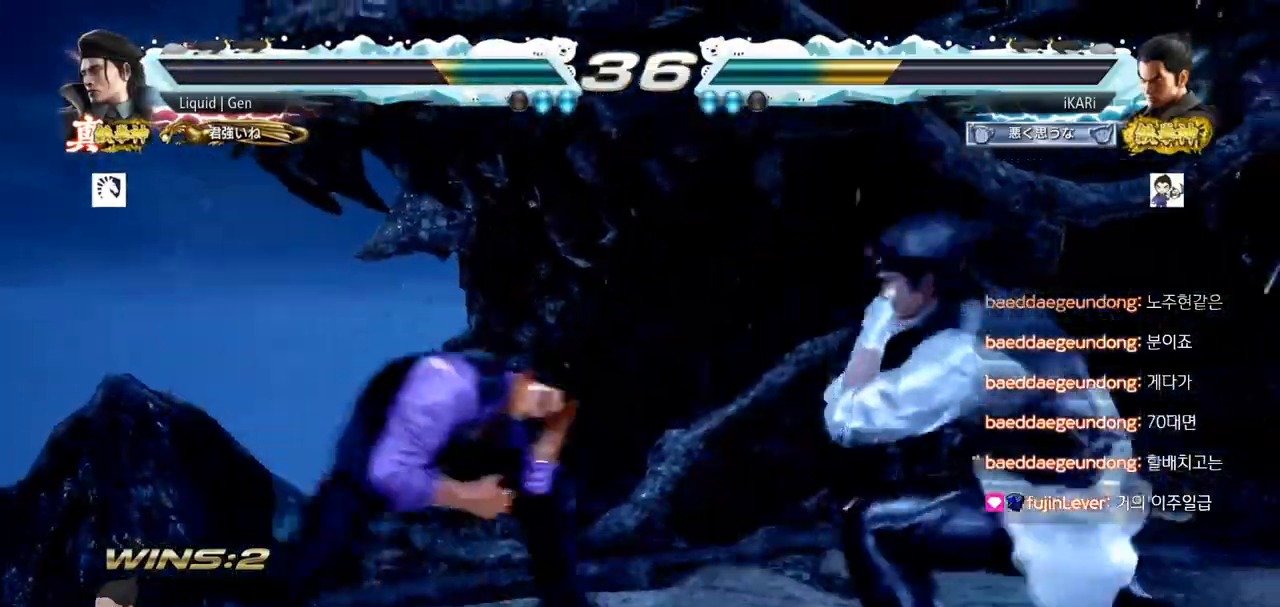
{"buttons": [], "left_stick": "center", "events": [[116, "R2", "down"], [200, "R2", "up"], [250, "TRIANGLE", "down"], [300, "TRIANGLE", "up"], [333, "TRIANGLE", "down"], [383, "TRIANGLE", "up"], [383, "left_stick", "center"], [433, "TRIANGLE", "down"], [500, "TRIANGLE", "up"]]}
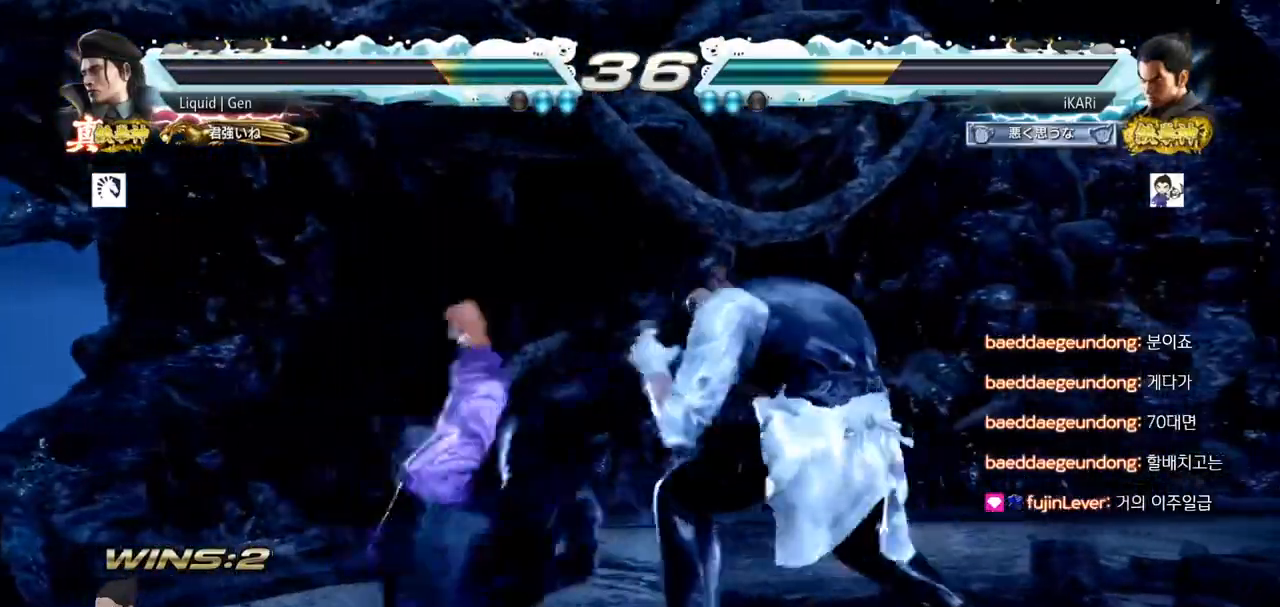
{"buttons": [], "left_stick": "left", "events": [[384, "left_stick", "left"]]}
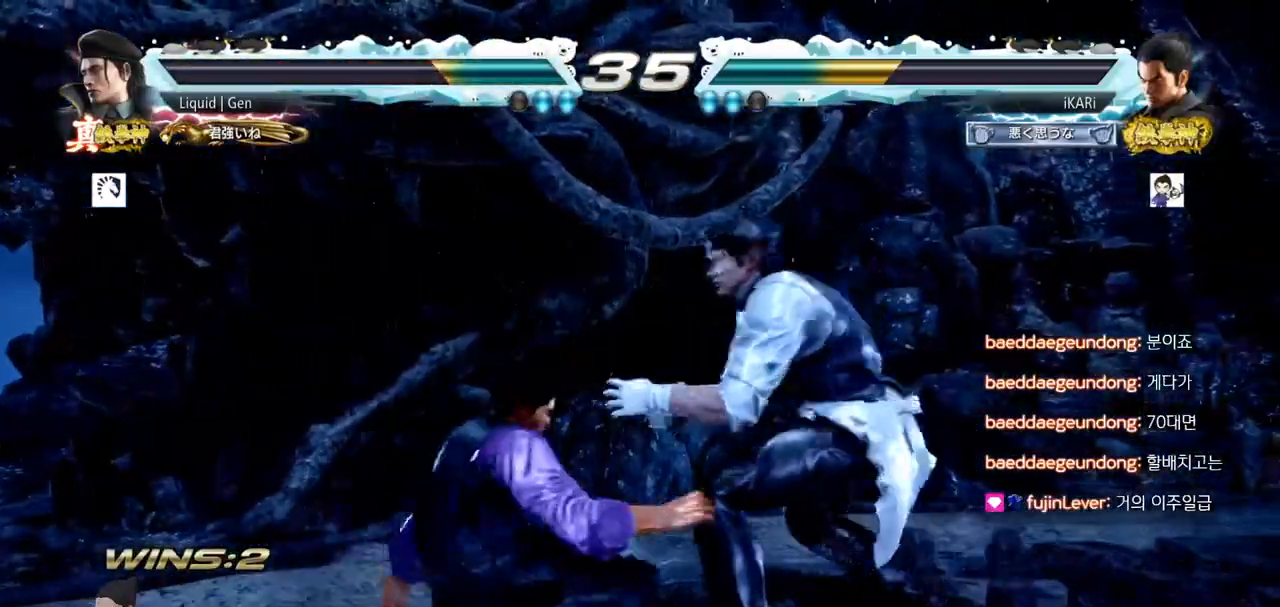
{"buttons": [], "left_stick": "center"}
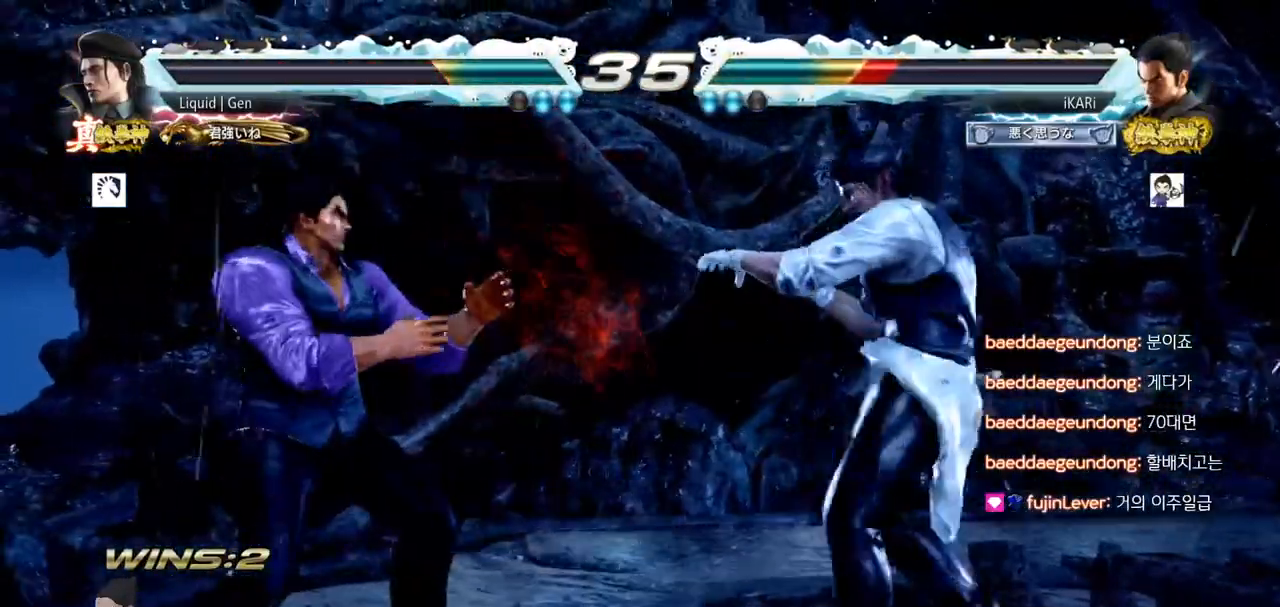
{"buttons": [], "left_stick": "center", "events": [[67, "CIRCLE", "down"], [150, "CIRCLE", "up"], [200, "TRIANGLE", "down"], [250, "TRIANGLE", "up"], [300, "TRIANGLE", "down"], [334, "TRIANGLE", "up"]]}
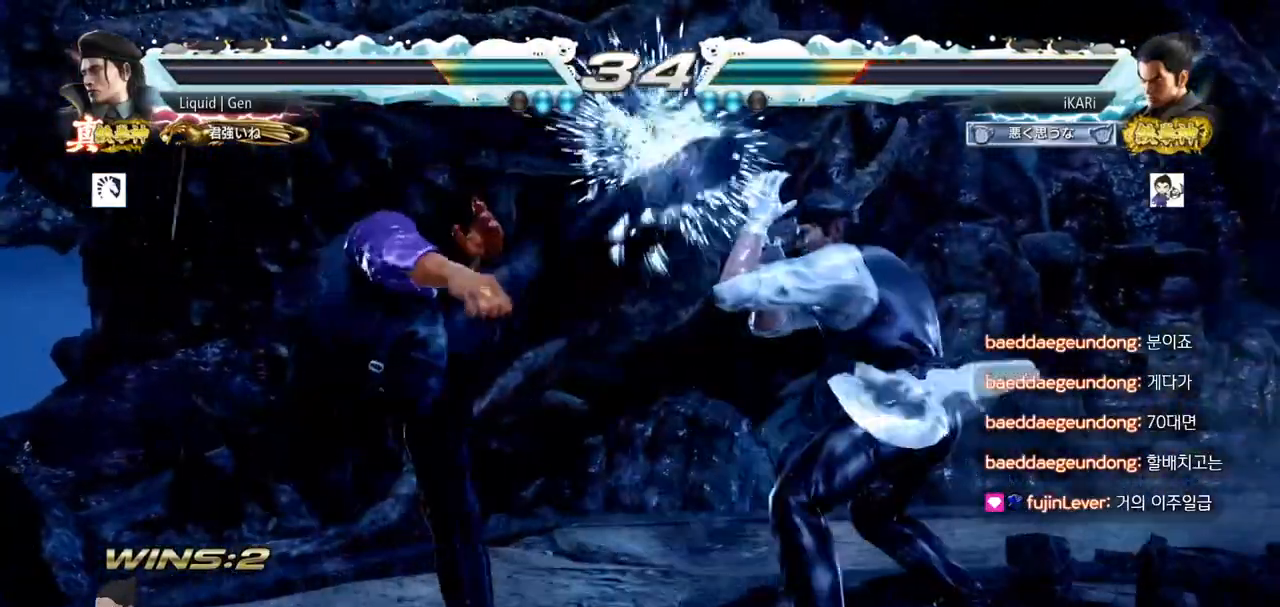
{"buttons": [], "left_stick": "down", "events": [[217, "left_stick", "down"]]}